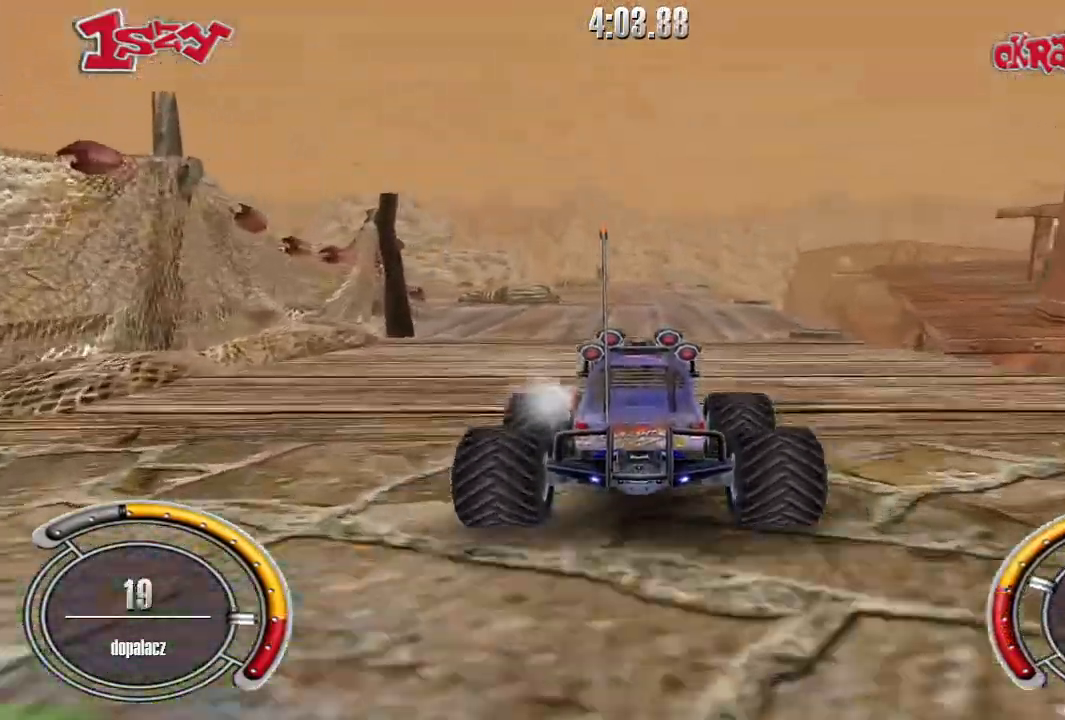
Gameplay with keyboard; each line is a JSON object with the keys held at the frame after it. "events" lists presses ("down") and releases ("up") of "down", "left", "right", "shift", "space" and "up" between this image and that frame as [ms after this image, input, new state], when the widget could be followed in between. No other keys are recorded. Mouse input is not recorded.
{"keys": ["shift", "up"], "events": []}
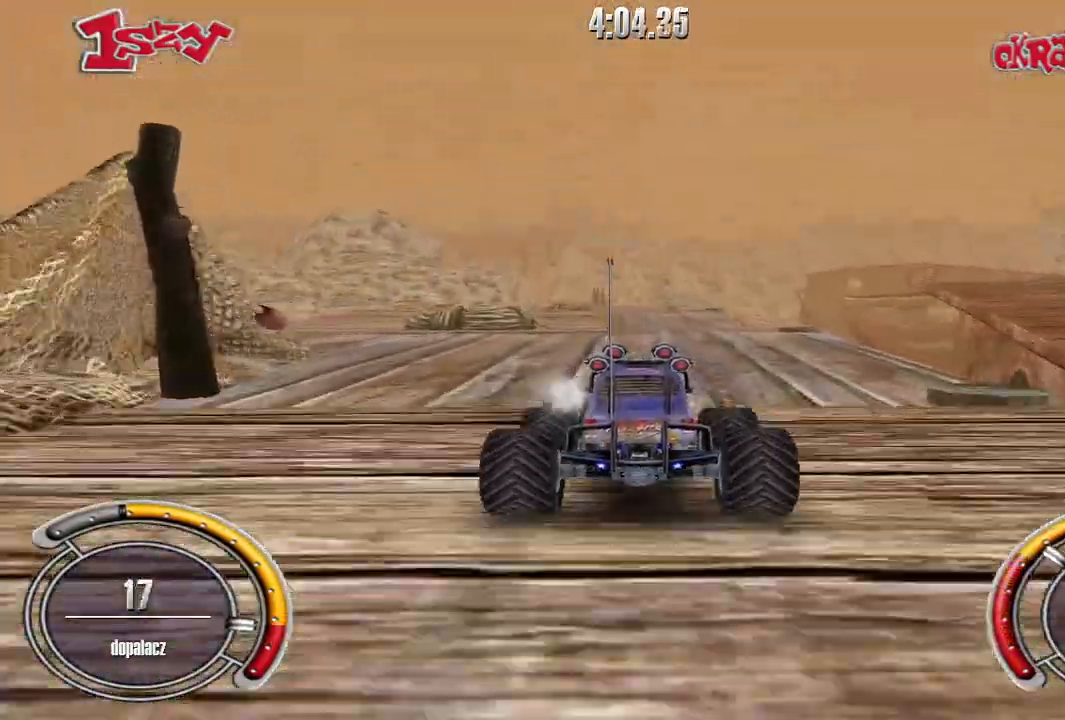
{"keys": ["shift", "up"], "events": [[380, "right", "down"], [460, "right", "up"]]}
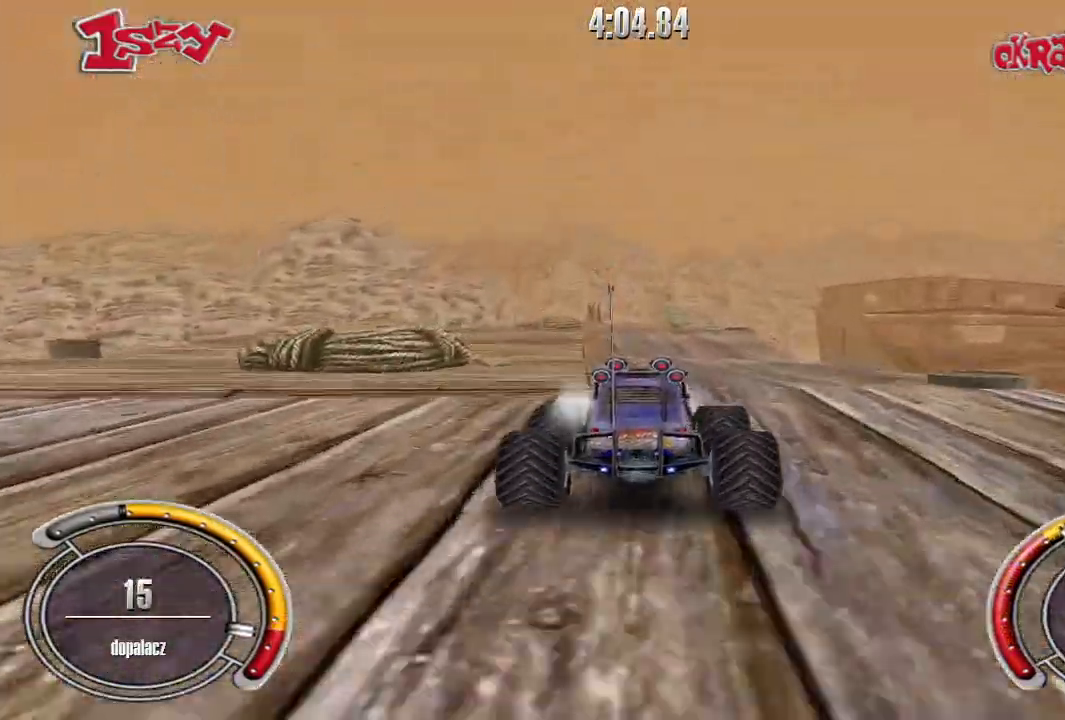
{"keys": ["shift", "up"], "events": []}
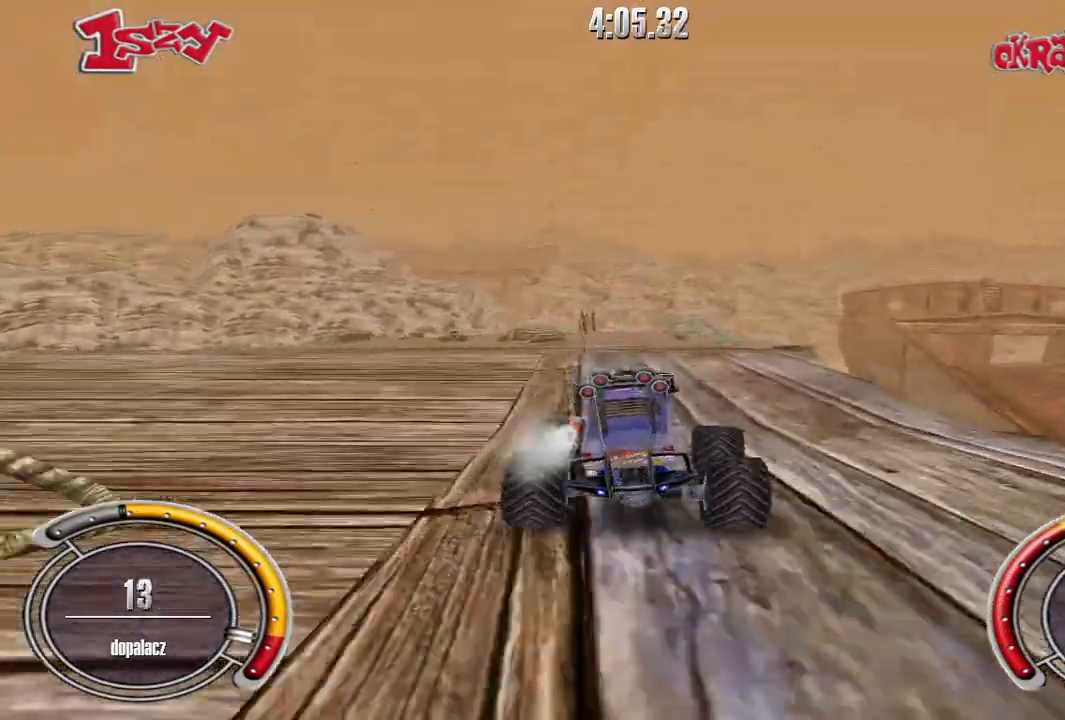
{"keys": ["up"], "events": [[20, "left", "down"], [20, "shift", "up"], [100, "left", "up"]]}
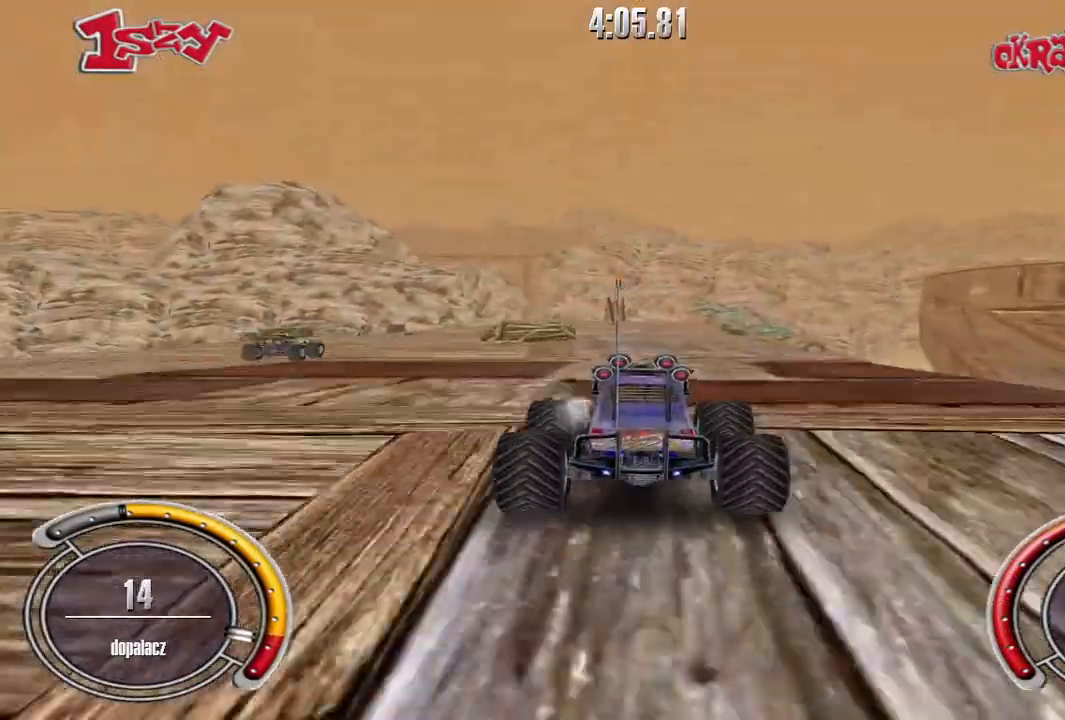
{"keys": ["shift", "up"], "events": [[160, "shift", "down"]]}
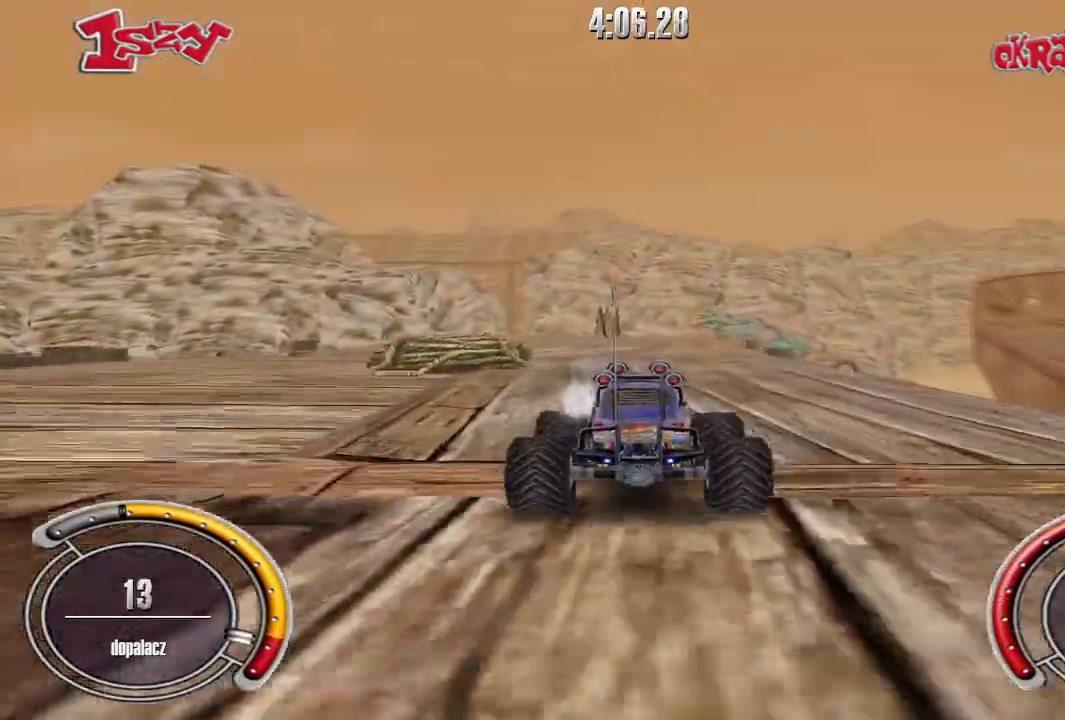
{"keys": ["shift", "up"], "events": [[140, "left", "down"], [220, "left", "up"]]}
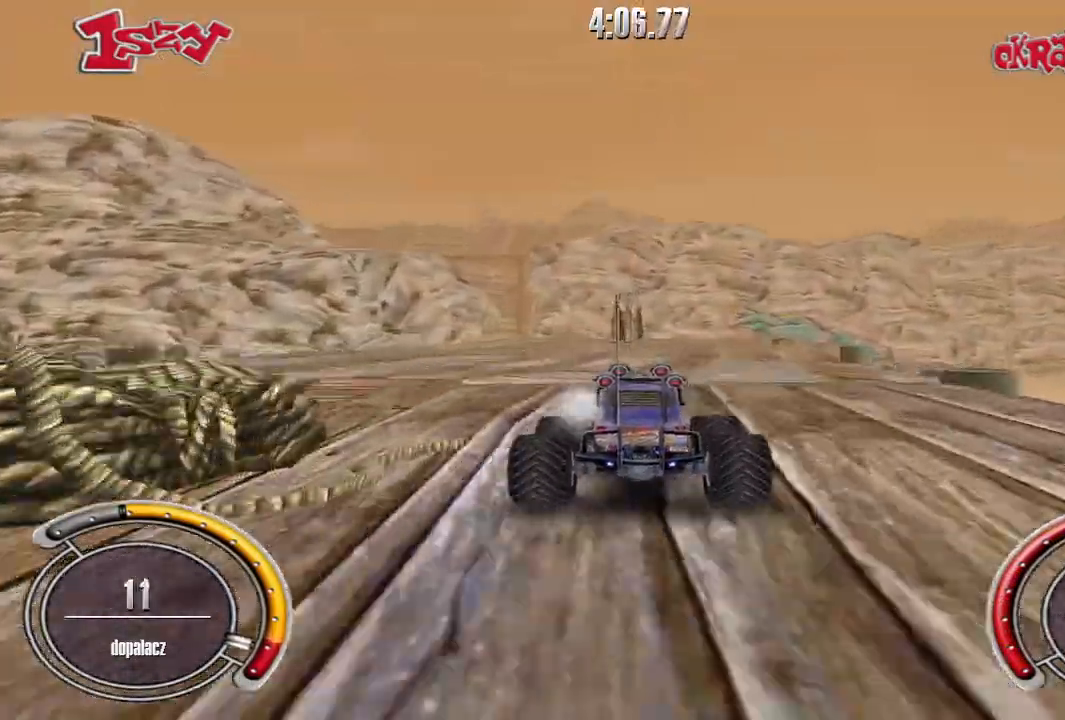
{"keys": ["up"], "events": [[480, "shift", "up"]]}
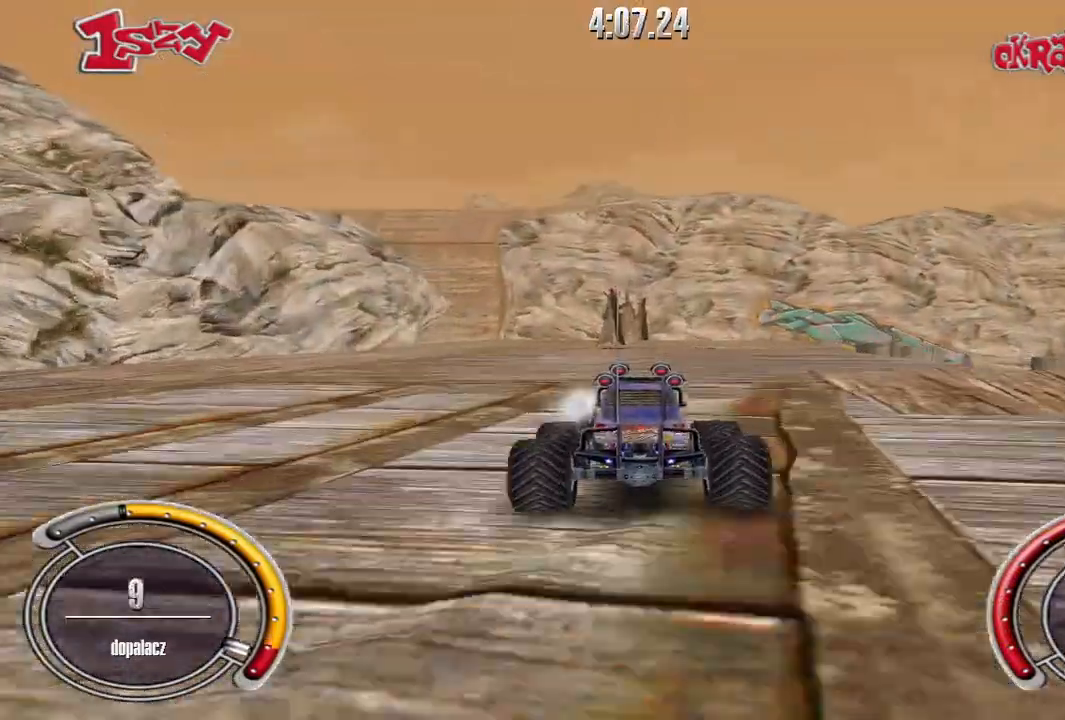
{"keys": ["right", "up"], "events": [[280, "right", "down"]]}
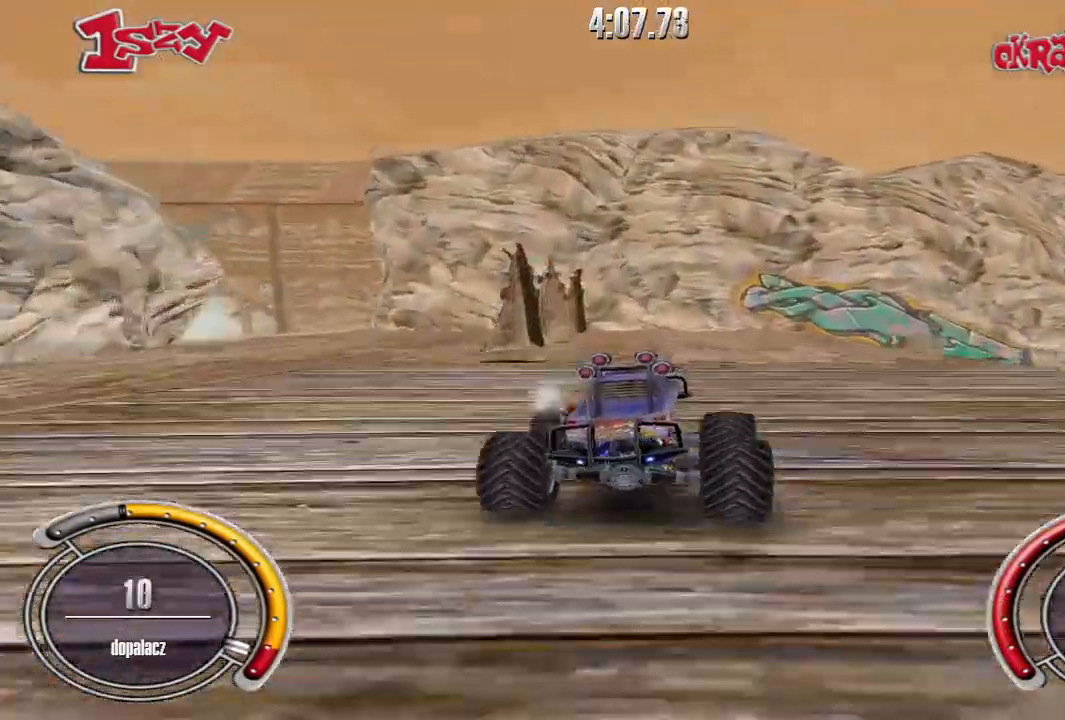
{"keys": ["right"], "events": [[160, "right", "up"], [200, "up", "up"], [320, "right", "down"]]}
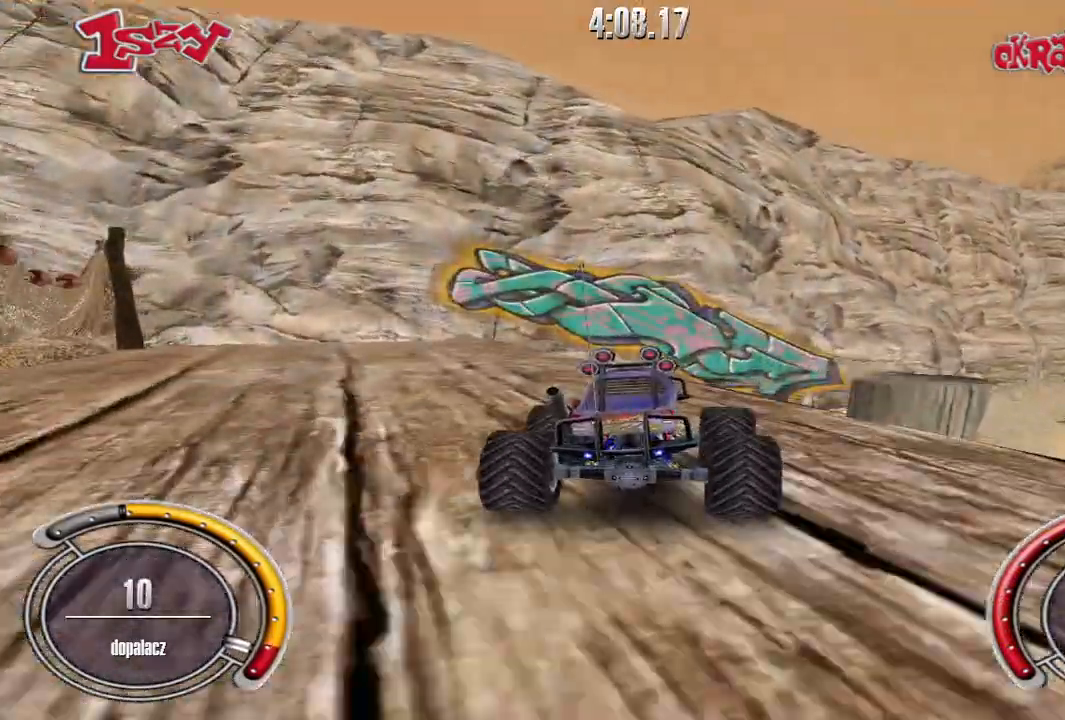
{"keys": ["right", "up"], "events": [[400, "up", "down"]]}
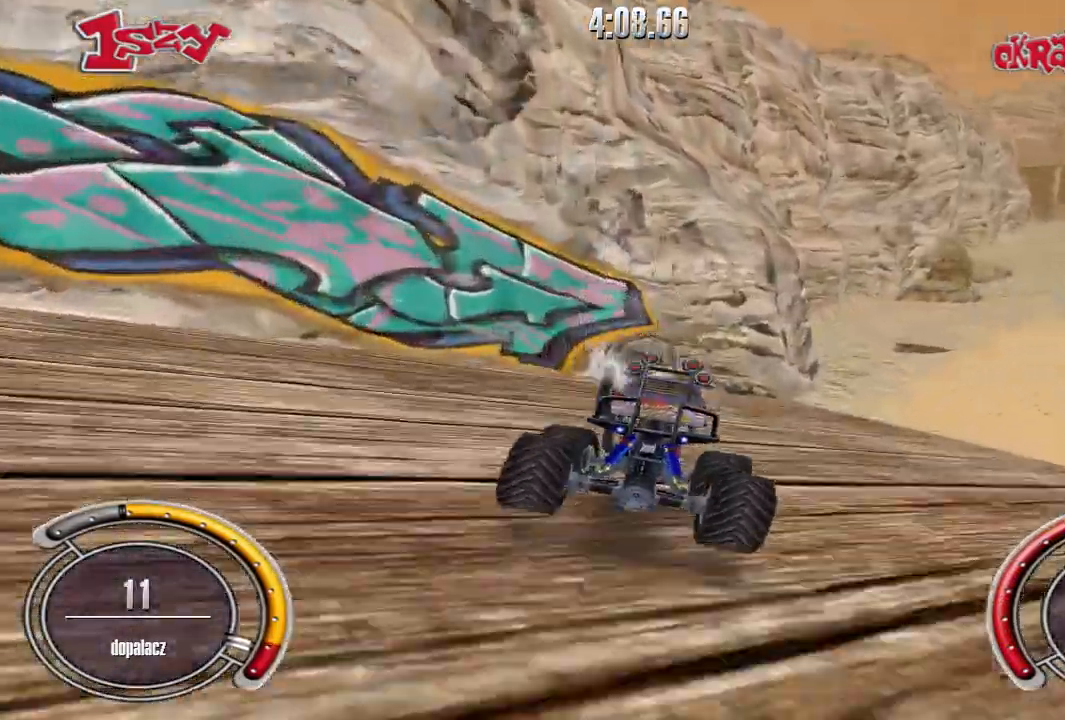
{"keys": ["shift", "up"], "events": [[40, "shift", "down"], [280, "right", "up"]]}
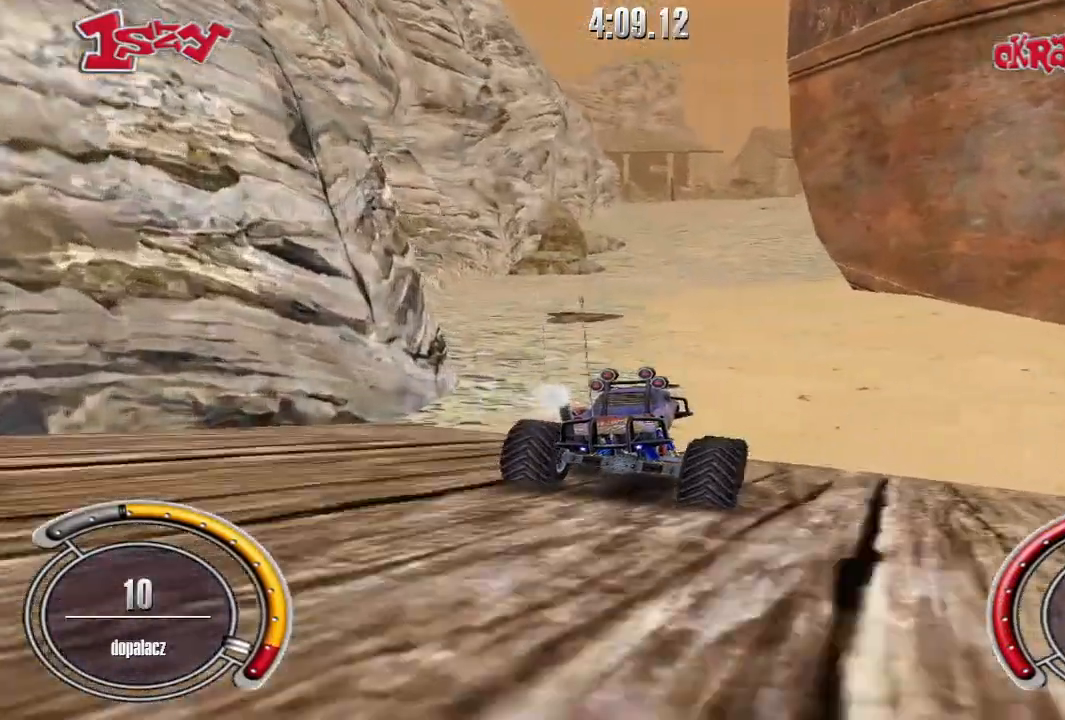
{"keys": ["shift", "up"], "events": [[80, "left", "down"], [160, "left", "up"]]}
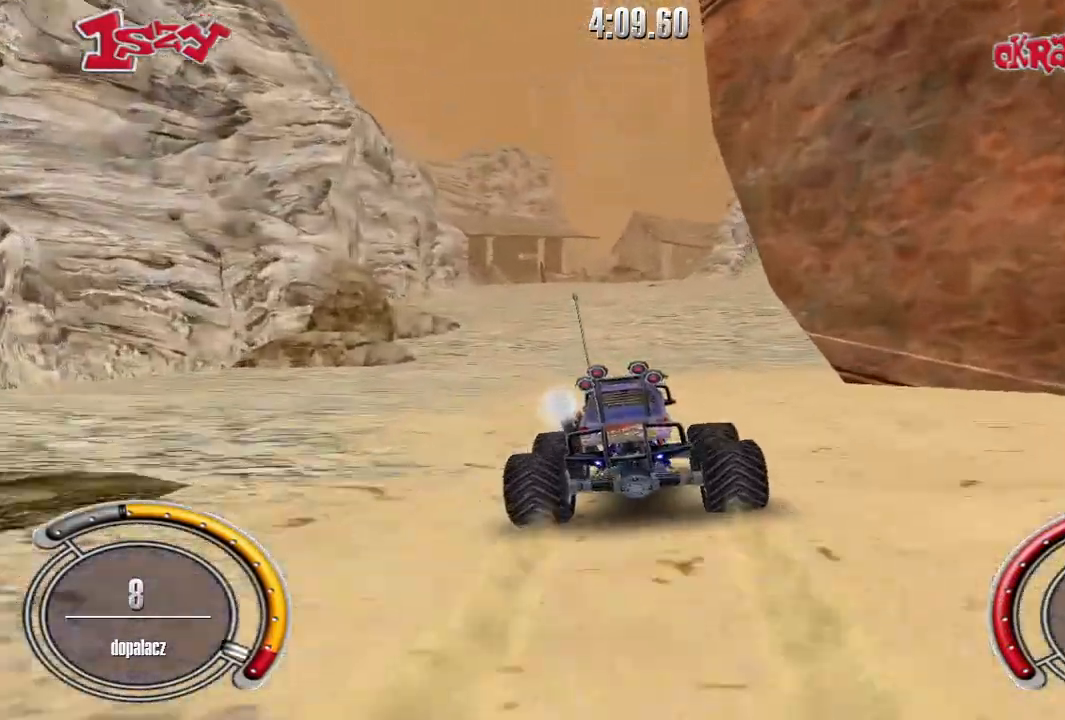
{"keys": ["shift", "up"], "events": [[20, "left", "down"], [160, "left", "up"], [400, "left", "down"], [440, "left", "up"]]}
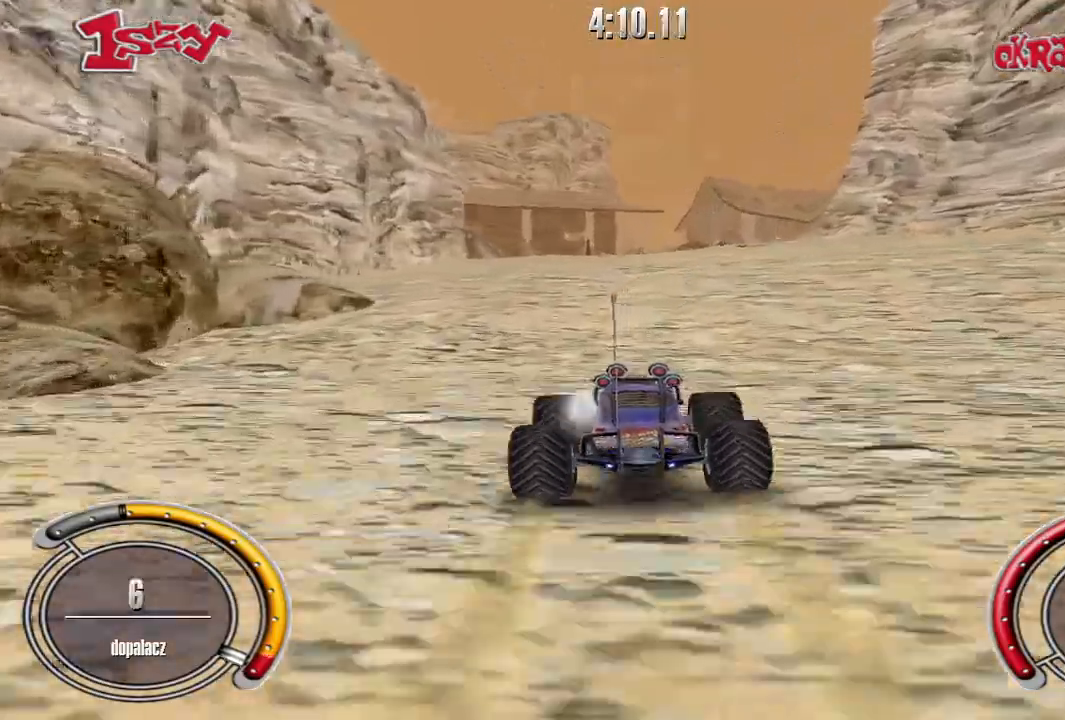
{"keys": ["up"], "events": [[420, "shift", "up"]]}
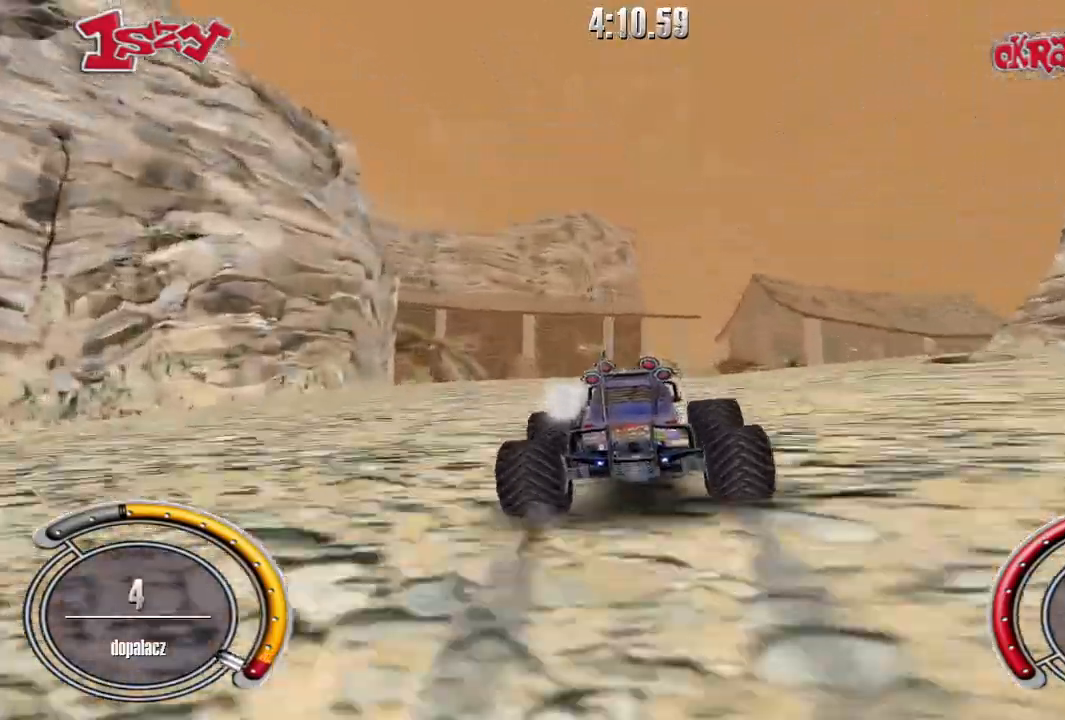
{"keys": ["up"], "events": [[140, "up", "up"], [380, "up", "down"]]}
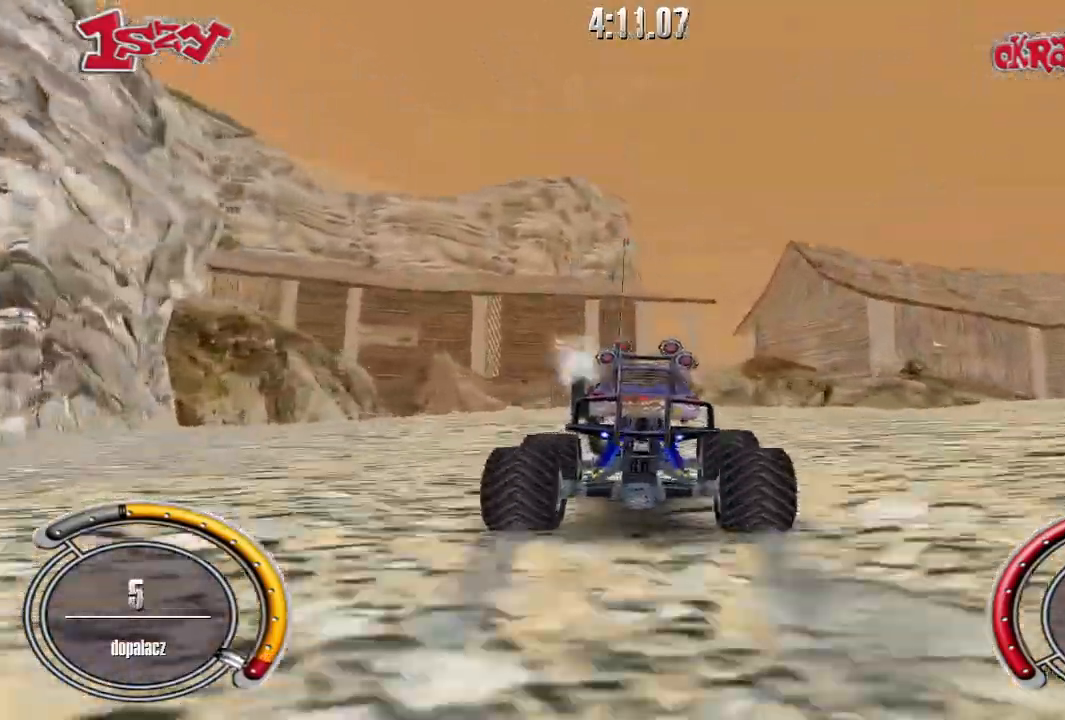
{"keys": ["right", "up"], "events": [[100, "right", "down"], [140, "up", "up"], [320, "up", "down"]]}
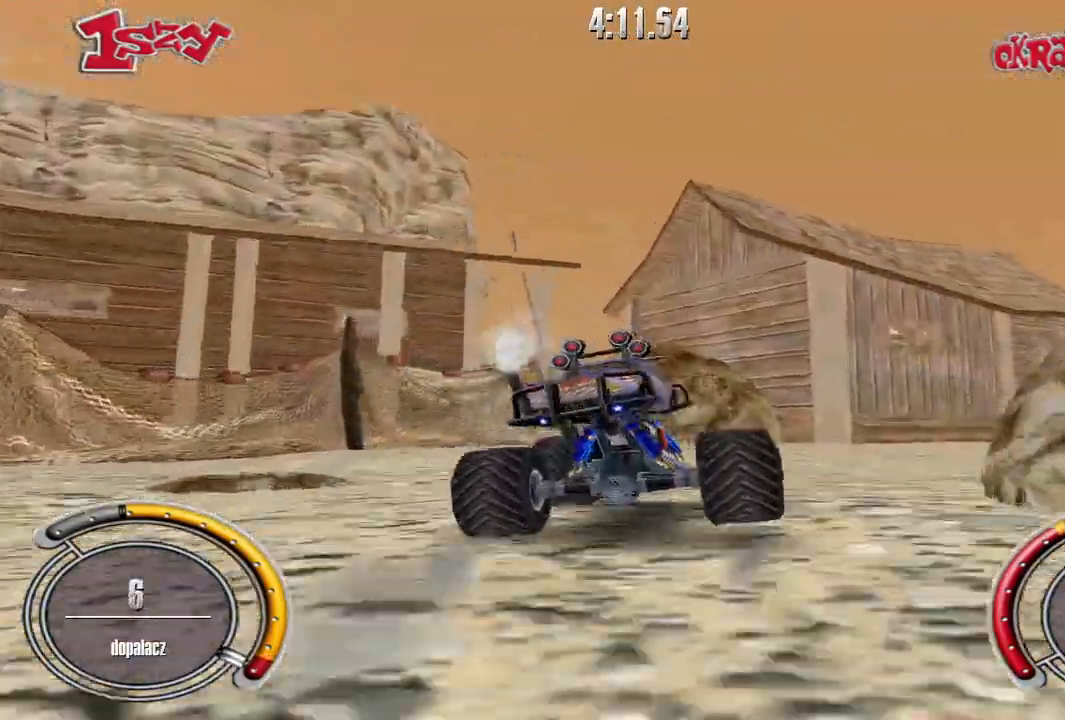
{"keys": [], "events": [[280, "right", "up"], [500, "up", "up"]]}
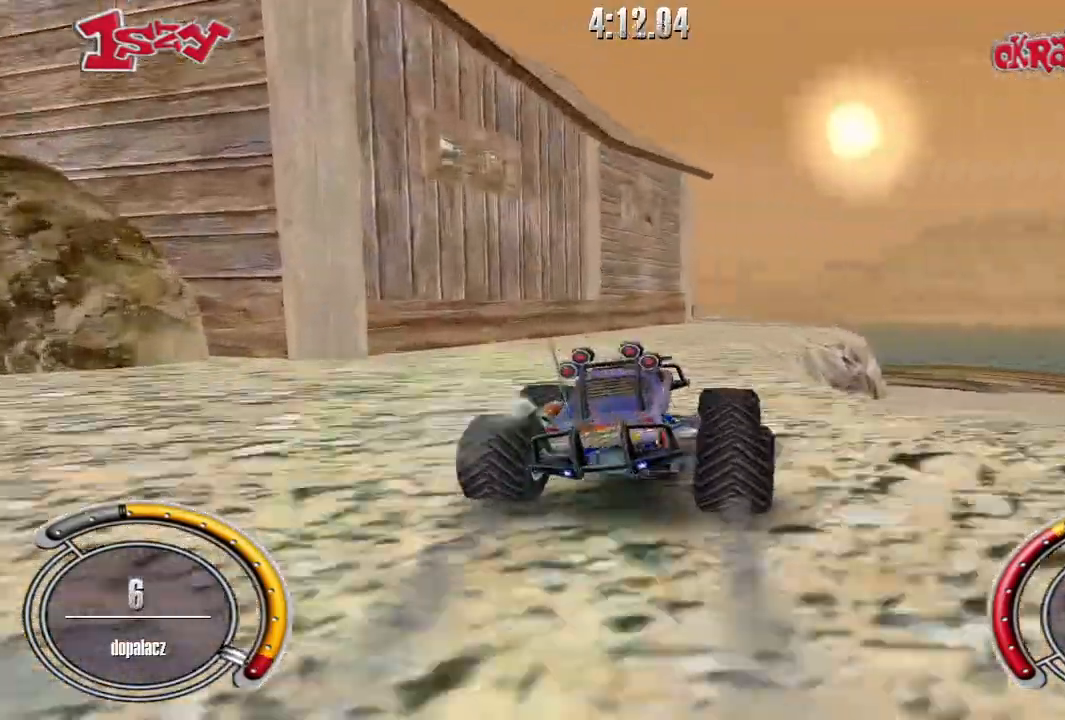
{"keys": [], "events": [[220, "right", "down"], [280, "up", "down"], [340, "right", "up"], [360, "up", "up"]]}
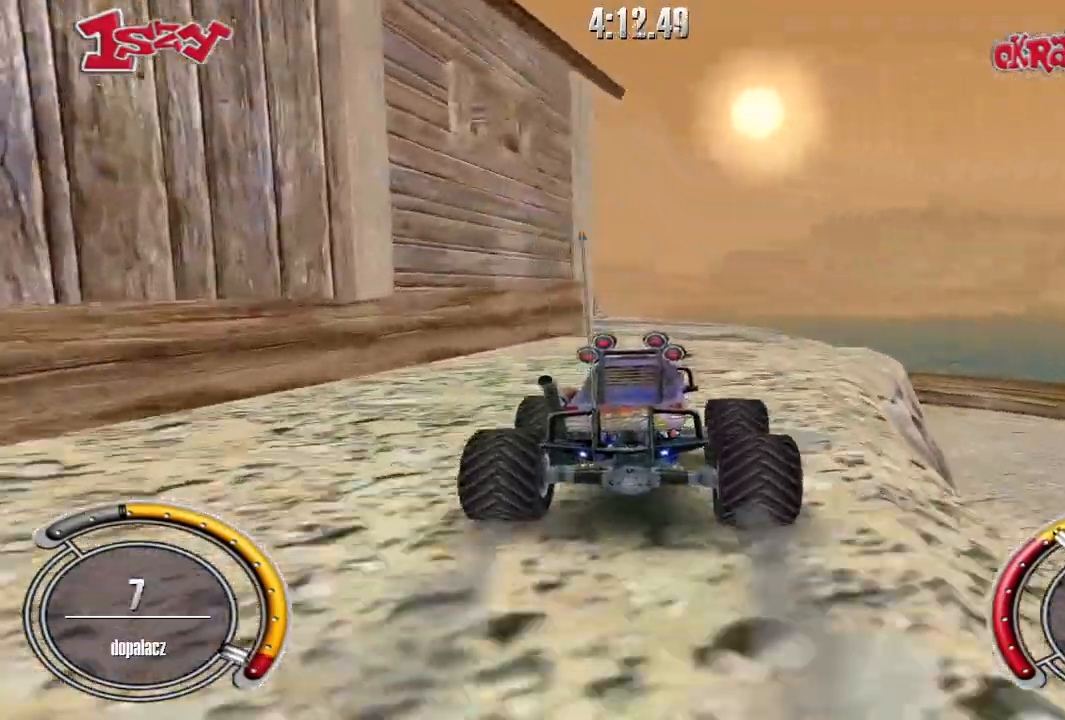
{"keys": ["left"], "events": [[160, "down", "down"], [340, "down", "up"], [440, "left", "down"]]}
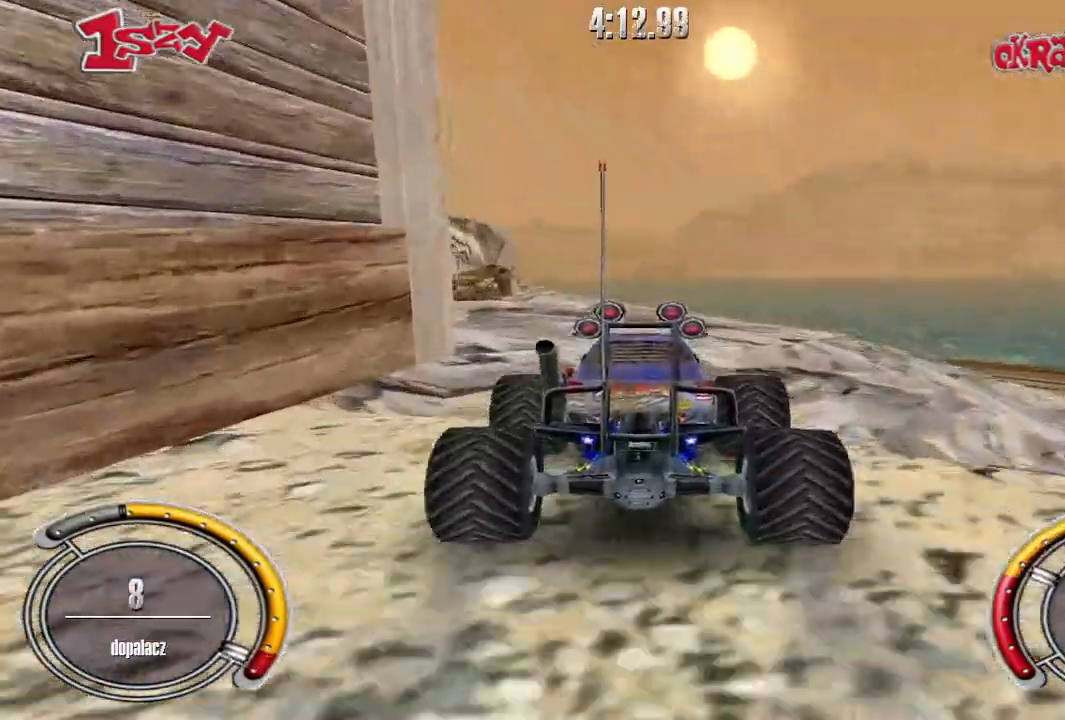
{"keys": ["left", "up"], "events": [[160, "up", "down"]]}
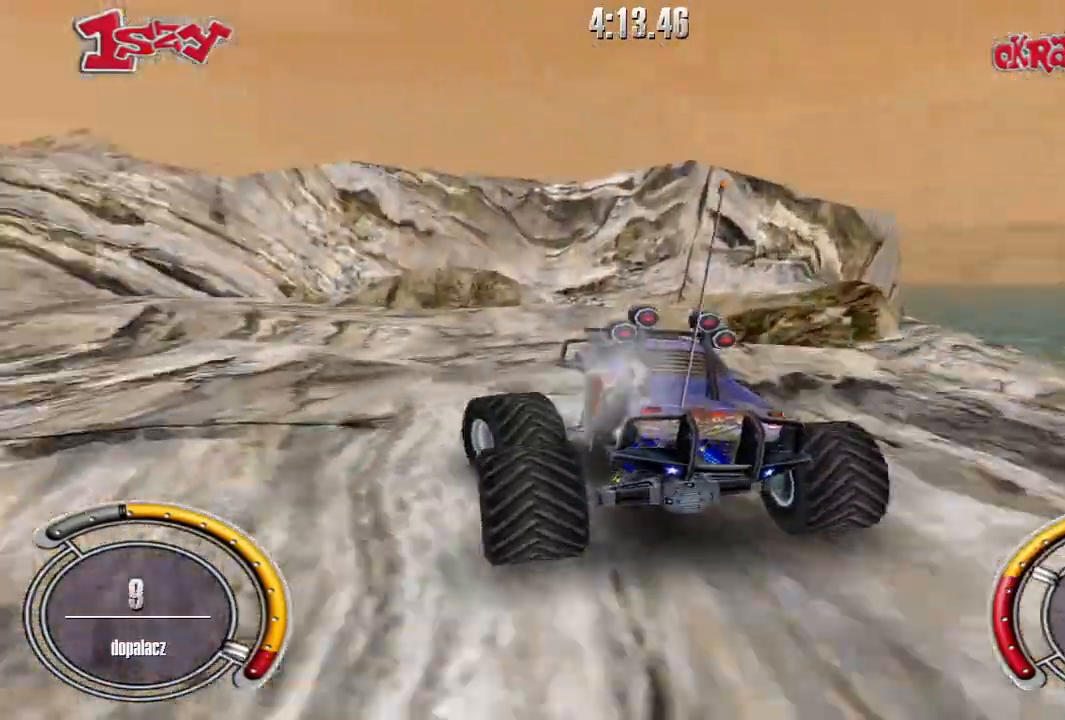
{"keys": ["left", "up"], "events": []}
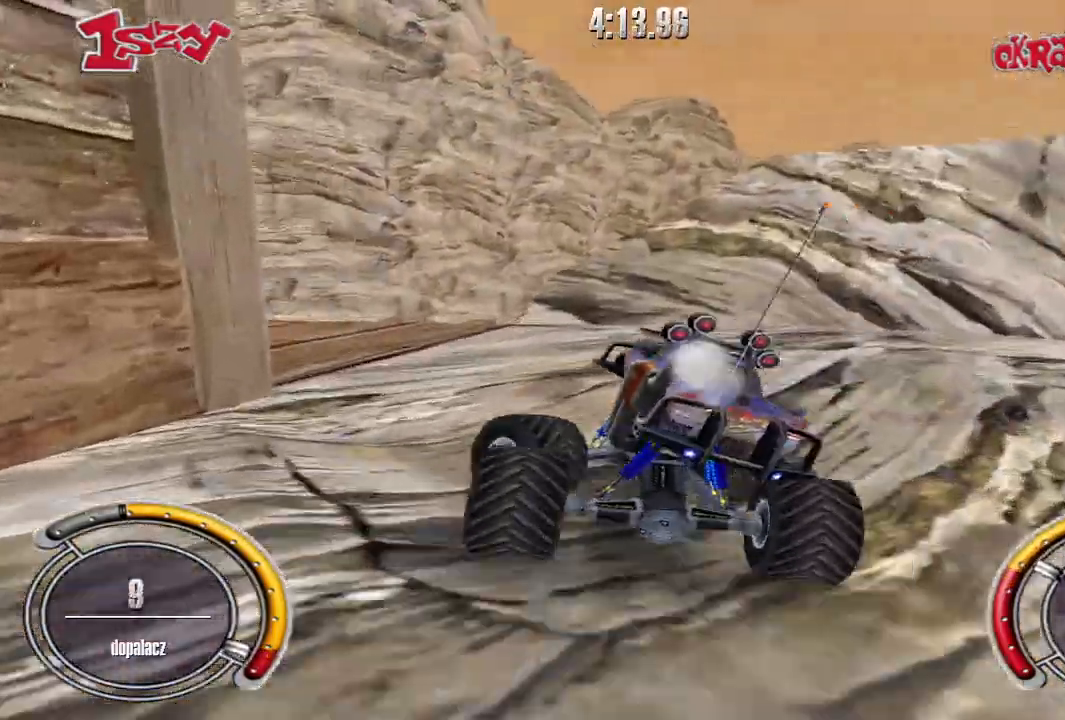
{"keys": ["up"], "events": [[80, "left", "up"], [160, "left", "down"], [480, "left", "up"]]}
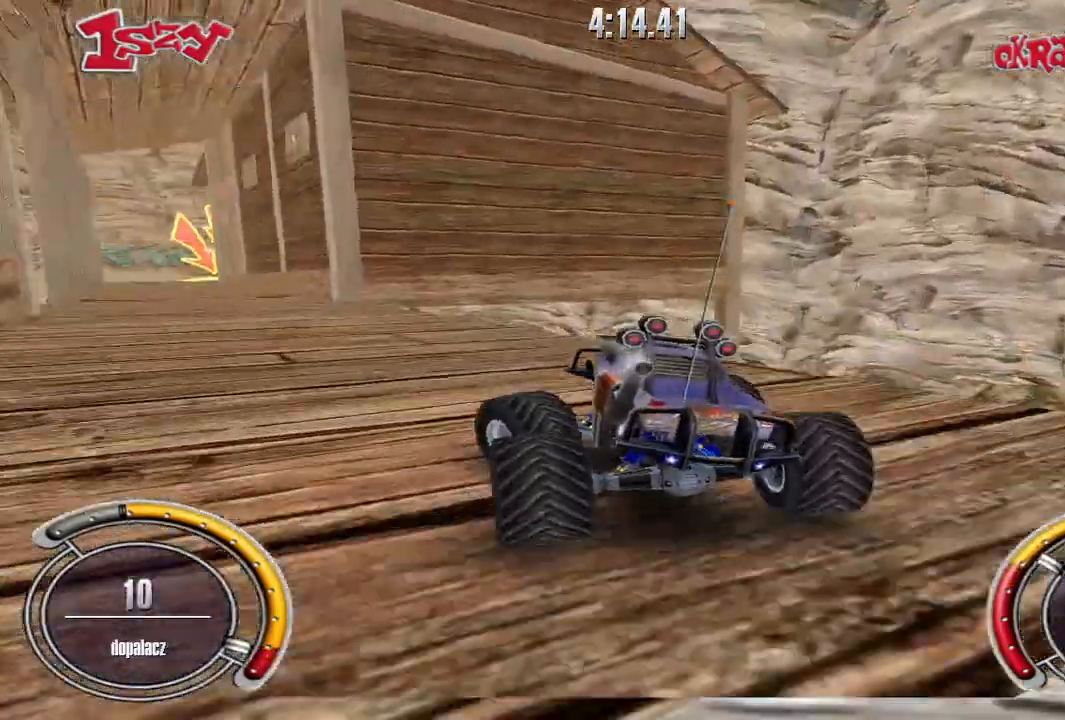
{"keys": ["right", "shift", "up"], "events": [[40, "shift", "down"], [420, "right", "down"]]}
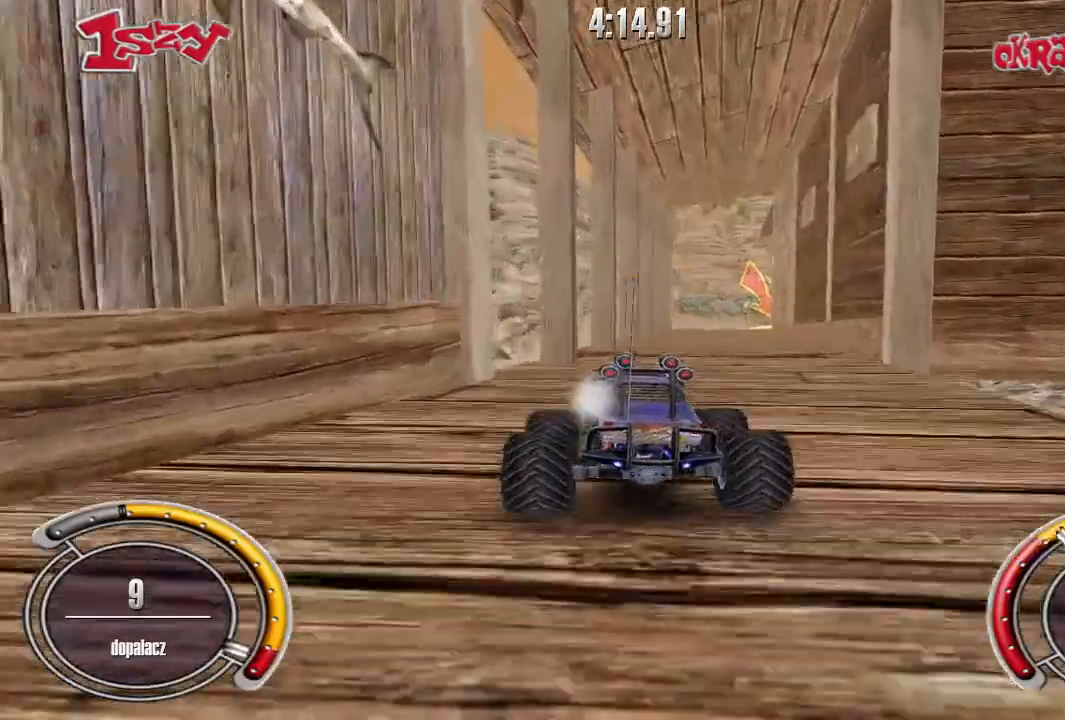
{"keys": ["up"], "events": [[100, "right", "up"], [220, "shift", "up"], [300, "space", "down"], [380, "space", "up"]]}
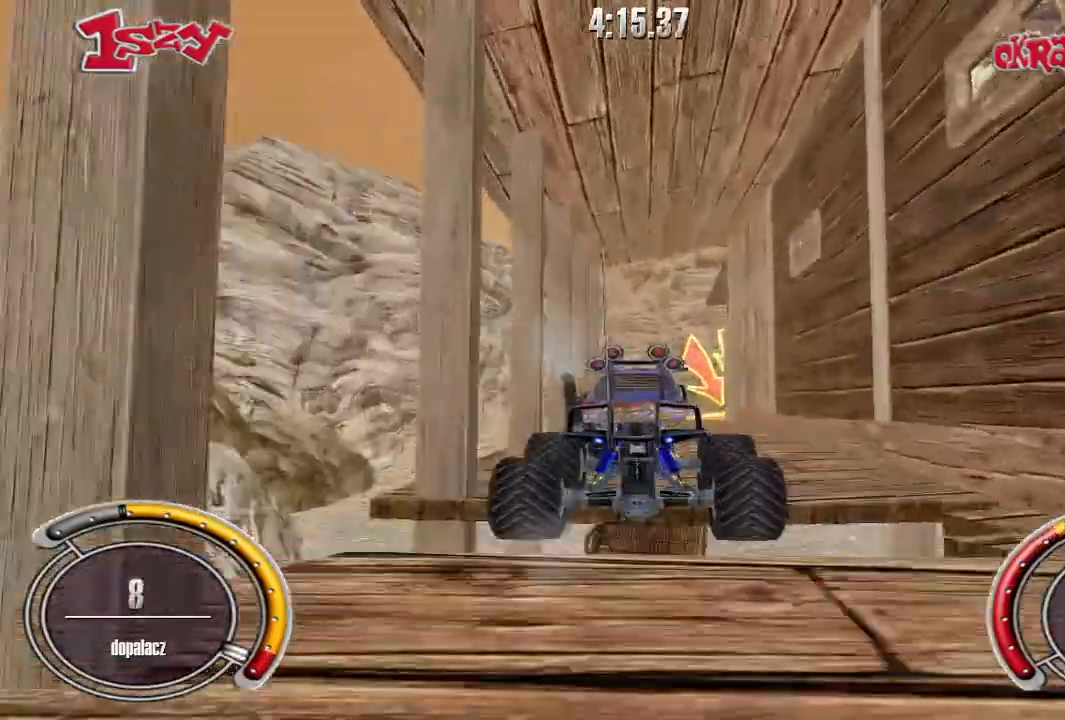
{"keys": ["shift", "up"], "events": [[440, "shift", "down"]]}
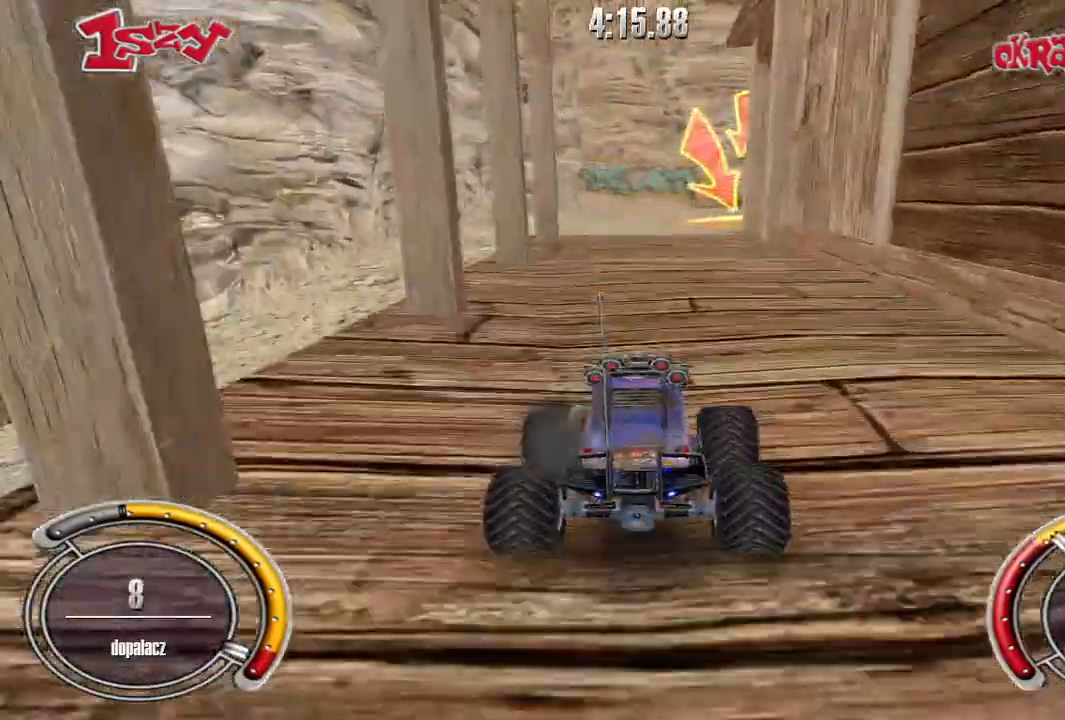
{"keys": ["shift", "up"], "events": [[320, "right", "down"], [380, "right", "up"]]}
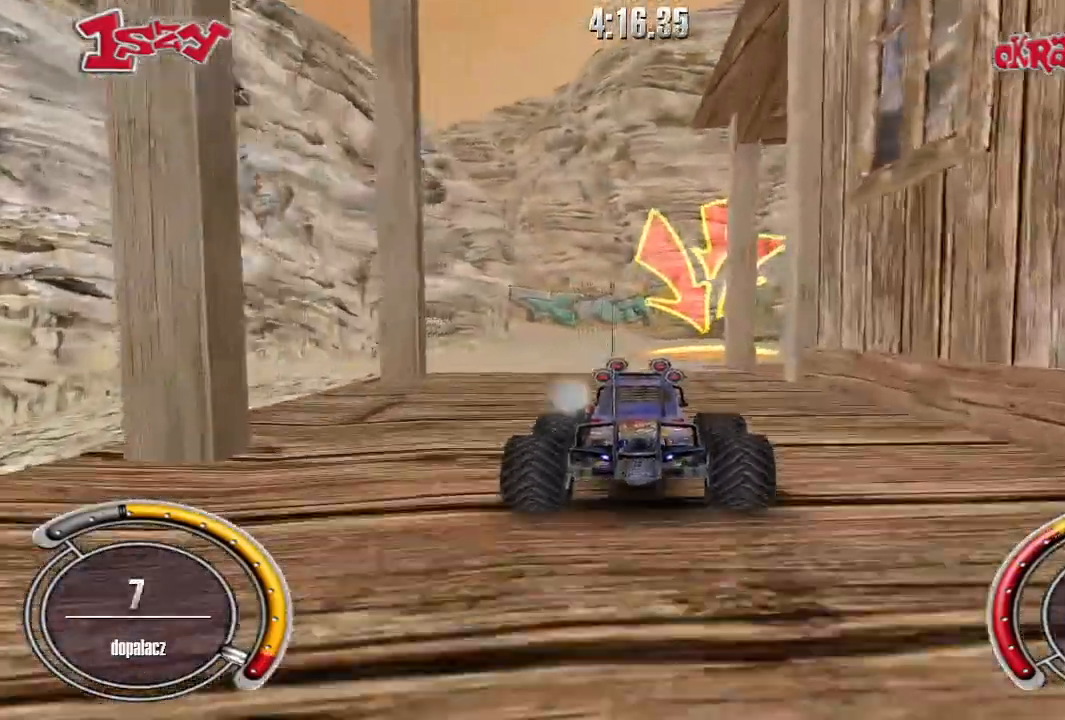
{"keys": ["shift", "up"], "events": []}
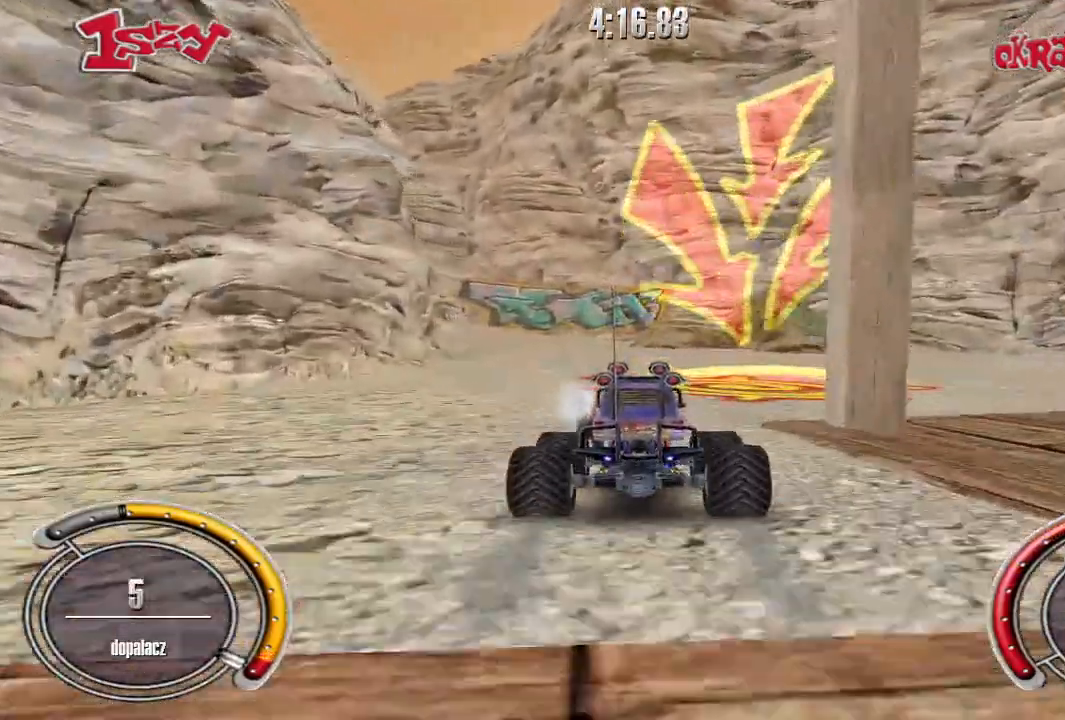
{"keys": ["shift", "up"], "events": []}
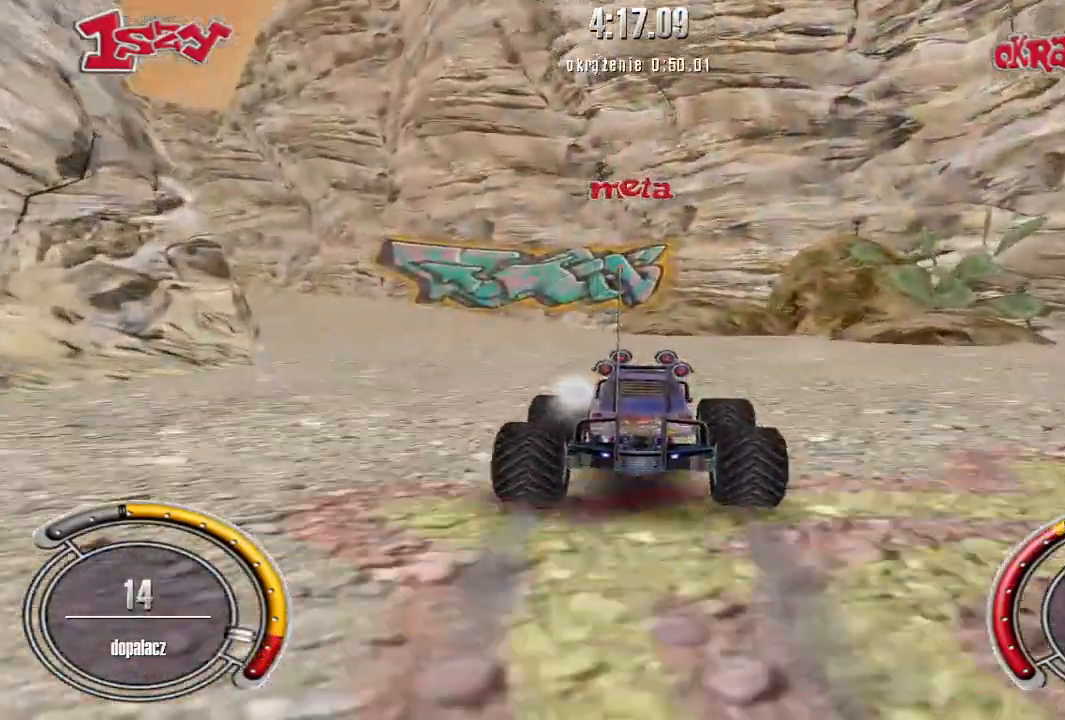
{"keys": [], "events": [[180, "shift", "up"], [200, "up", "up"]]}